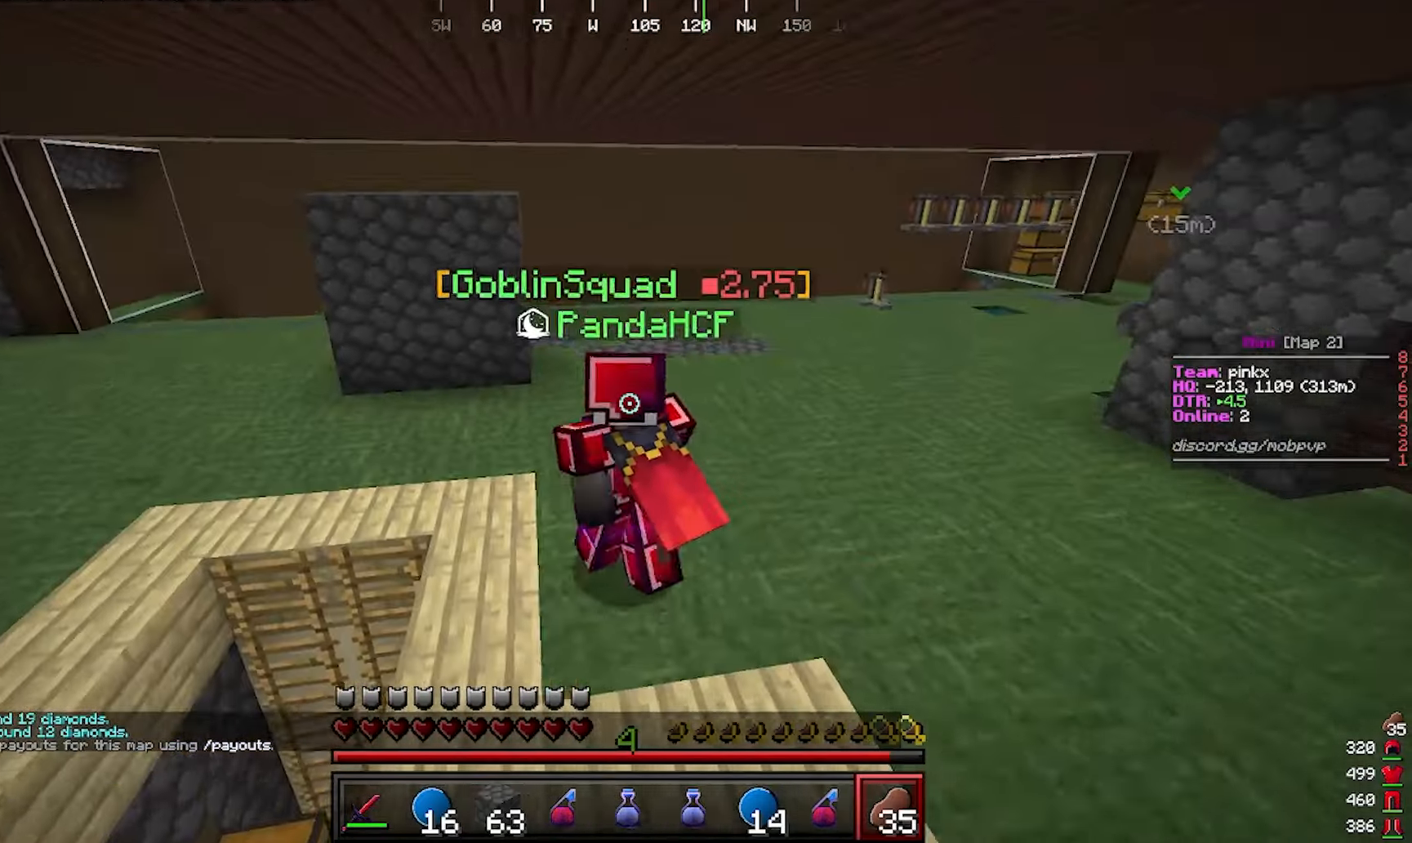
Gameplay with keyboard and mouse; each line is a JSON object with the keys and mouse buttons held at the frame after it. "events" lists presses ("down") and releases ("up") of "a", "d", "s", "w", "mouse_left" and "mouse_right" between this image and that frame as [ms after this image, input, new state], when the widget could be followed in between. "mouse_left", "mouse_right" = the "left", "right" buttons of the "mouse" list. No other keys are recorded. Fast repeated clicks can show as one long hold. Mouse movement is not recorded.
{"keys": ["a", "w"], "mouse": [], "events": []}
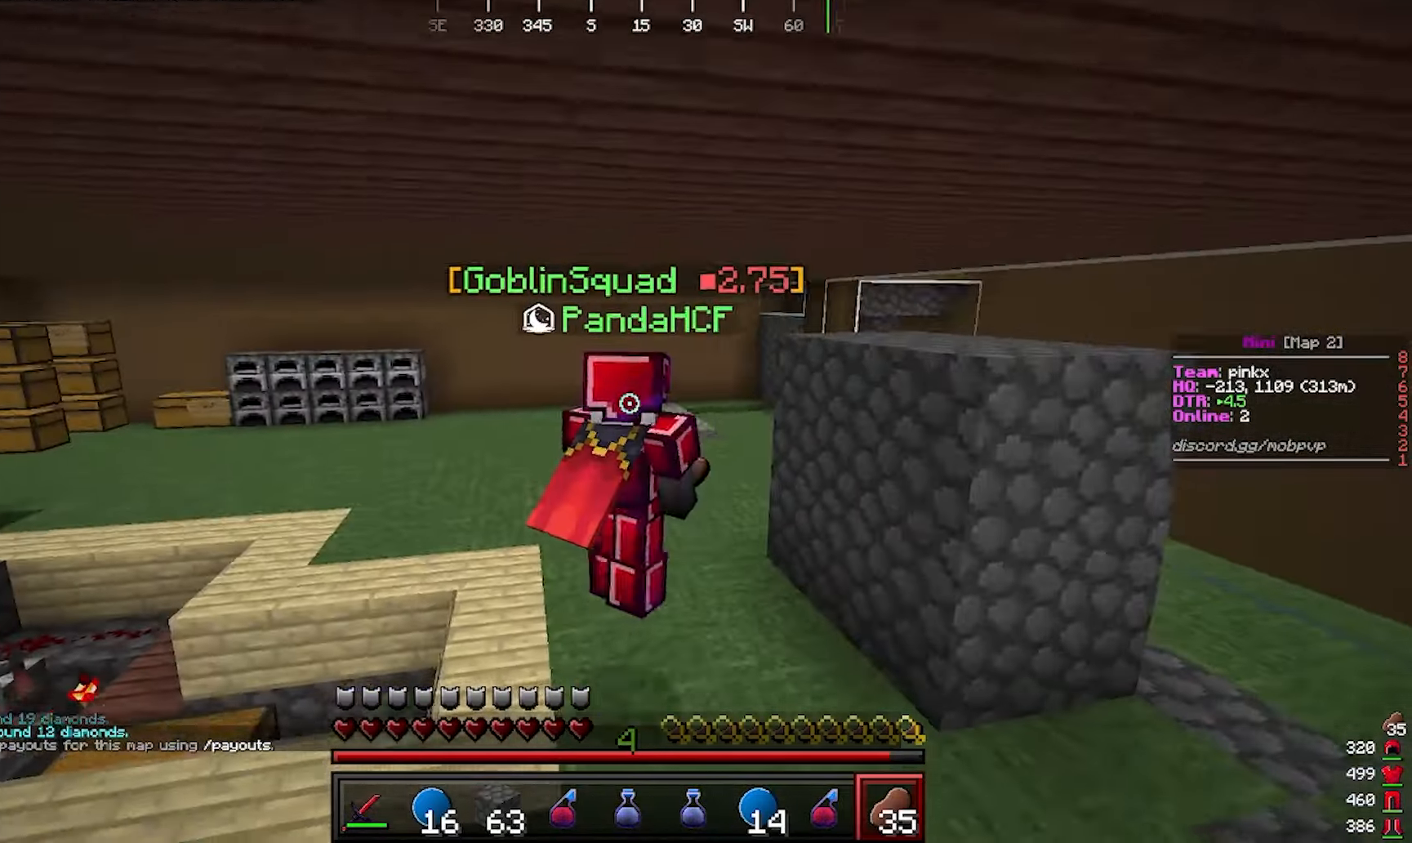
{"keys": ["w"], "mouse": [], "events": [[50, "a", "up"]]}
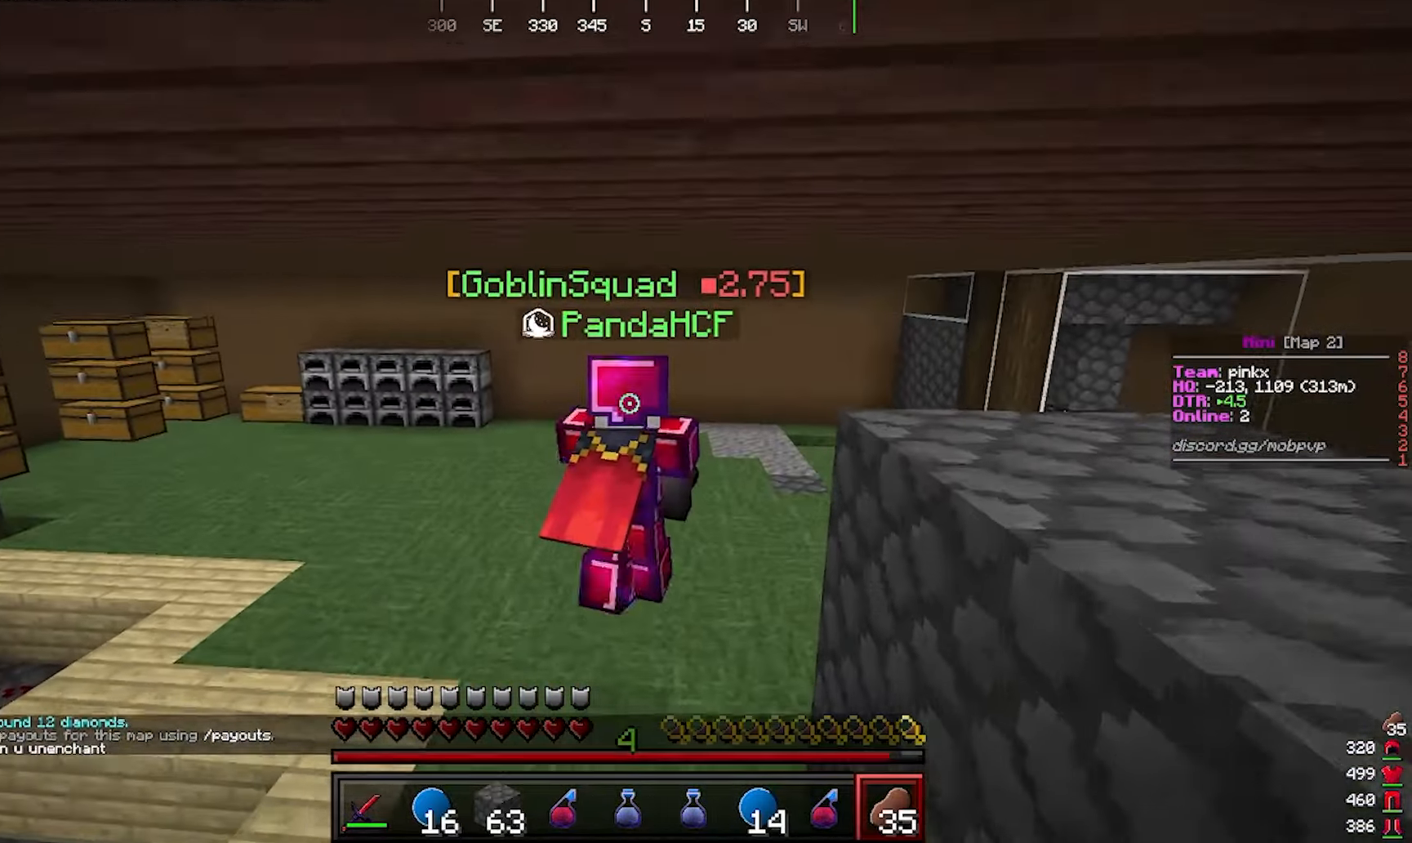
{"keys": ["w"], "mouse": [], "events": []}
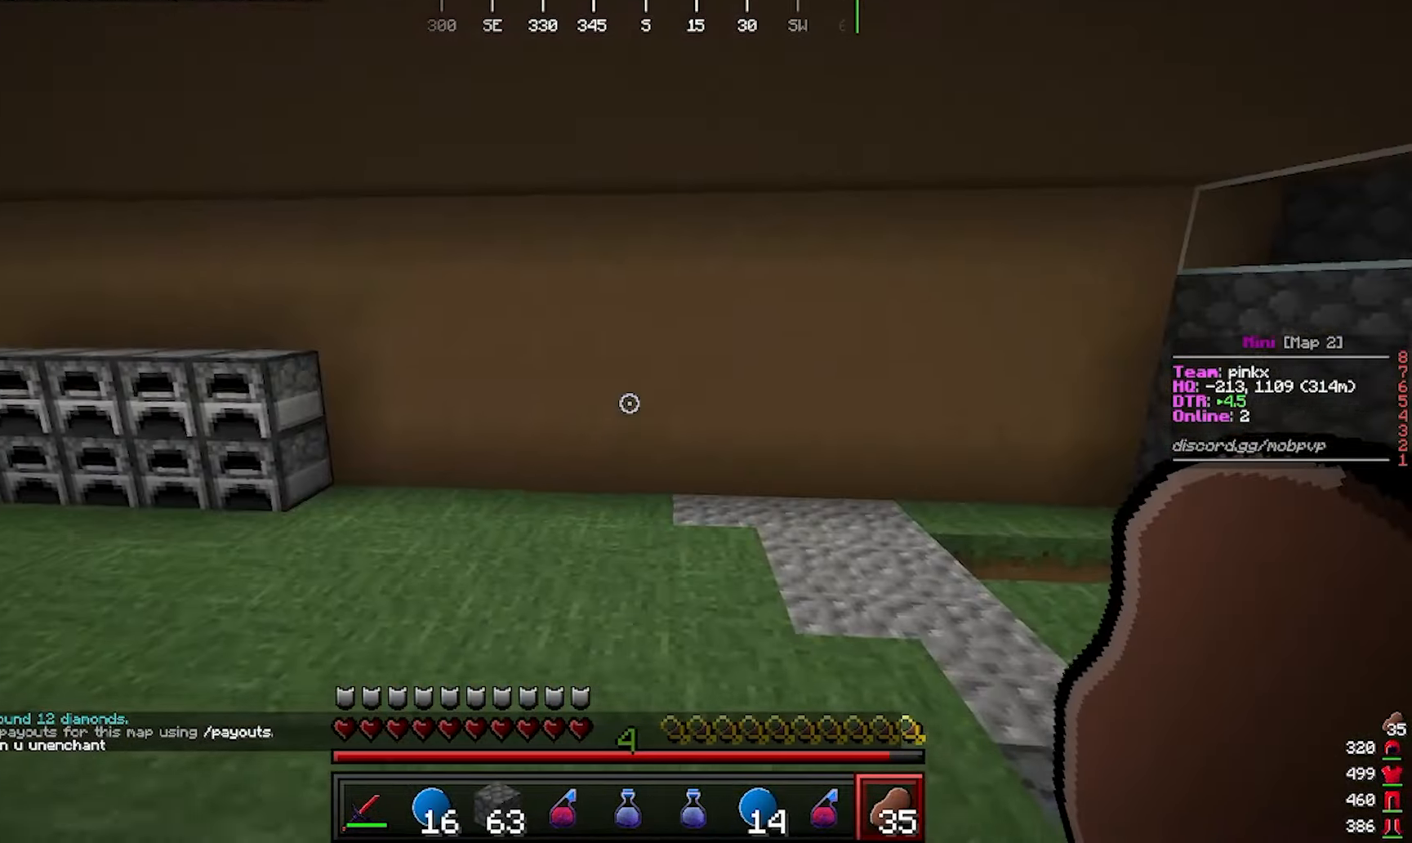
{"keys": ["w"], "mouse": [], "events": []}
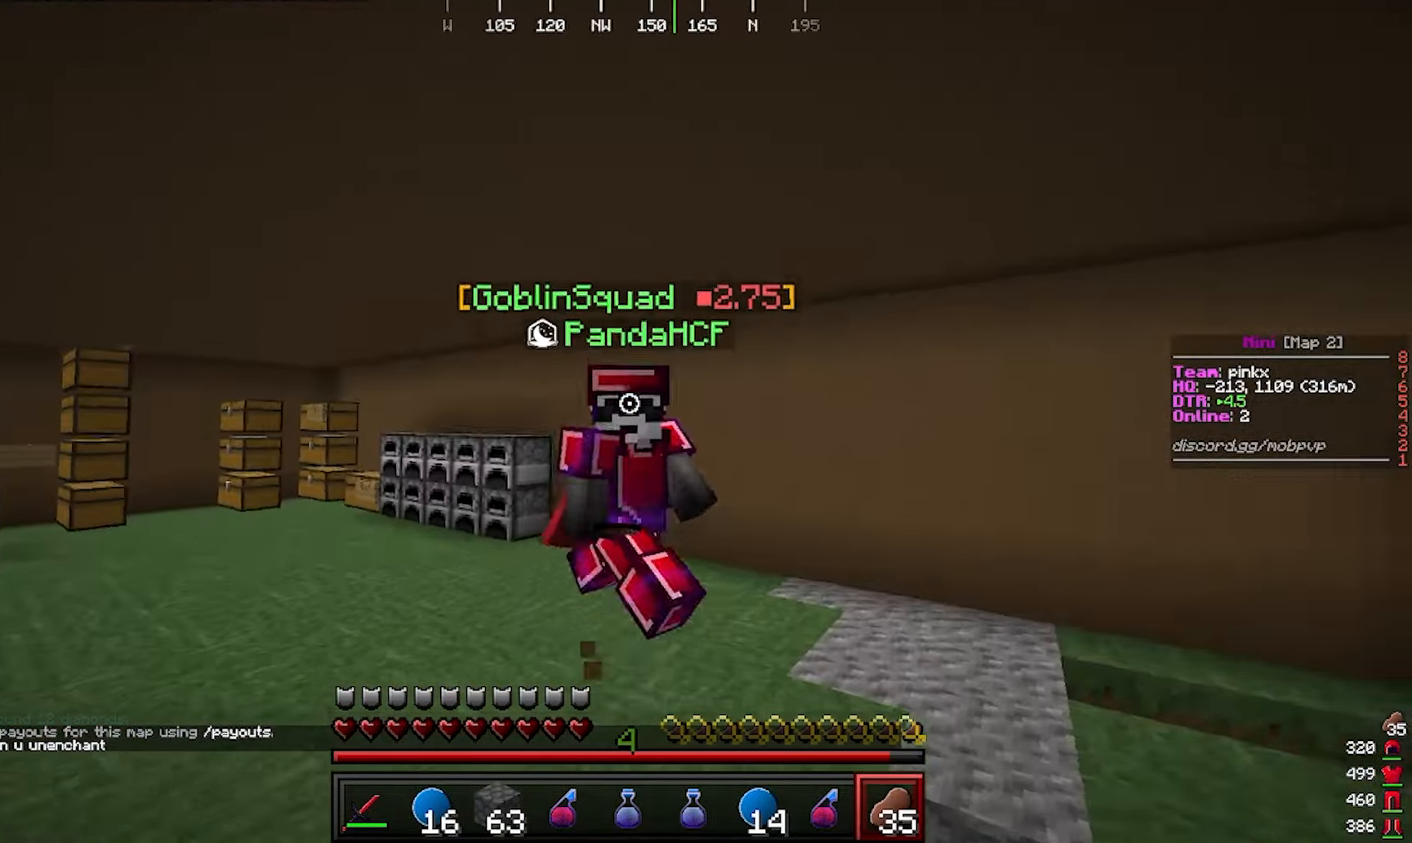
{"keys": ["w"], "mouse": [], "events": []}
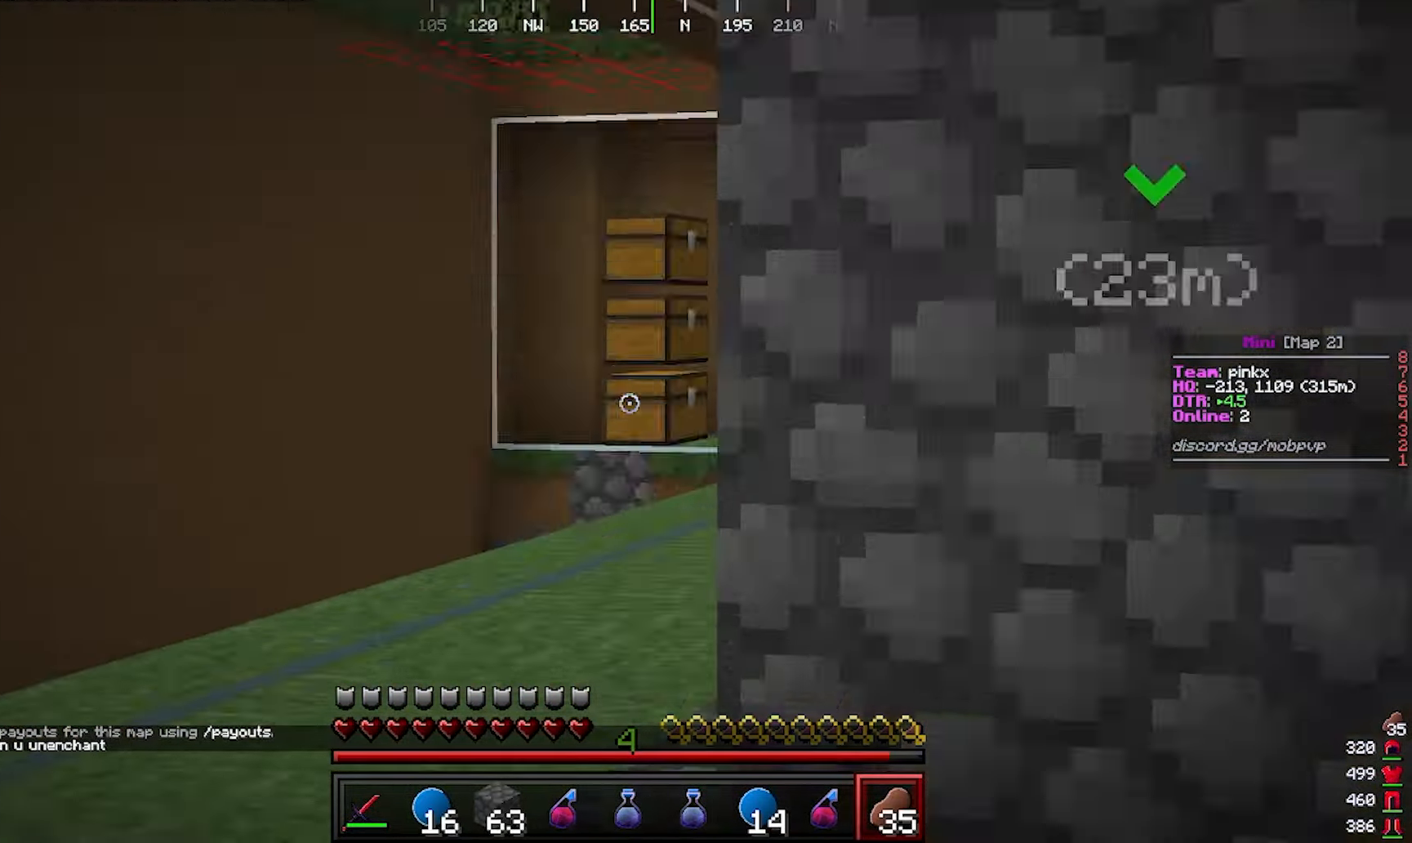
{"keys": ["w"], "mouse": [], "events": []}
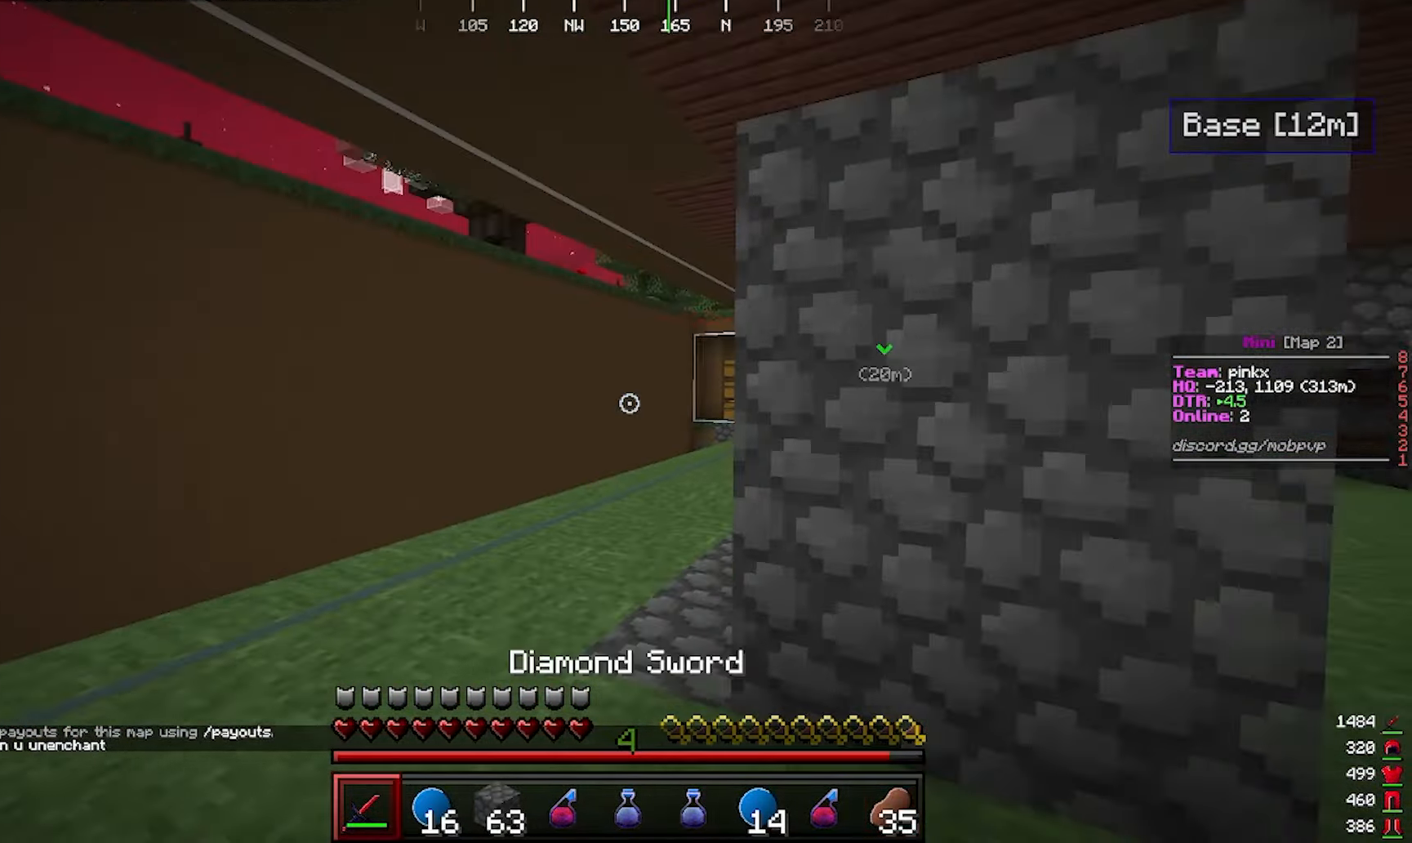
{"keys": [], "mouse": []}
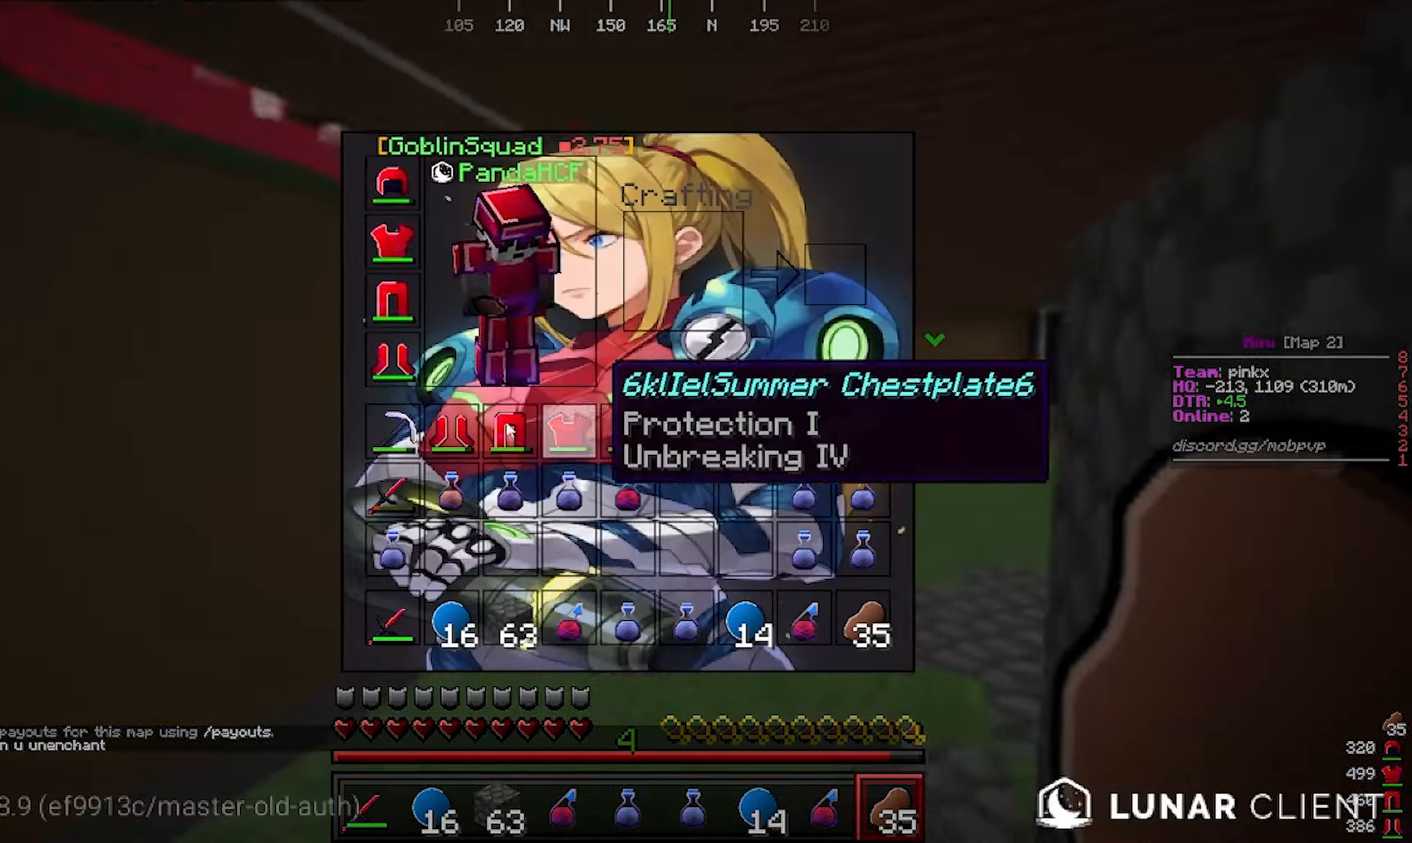
{"keys": ["w"], "mouse": []}
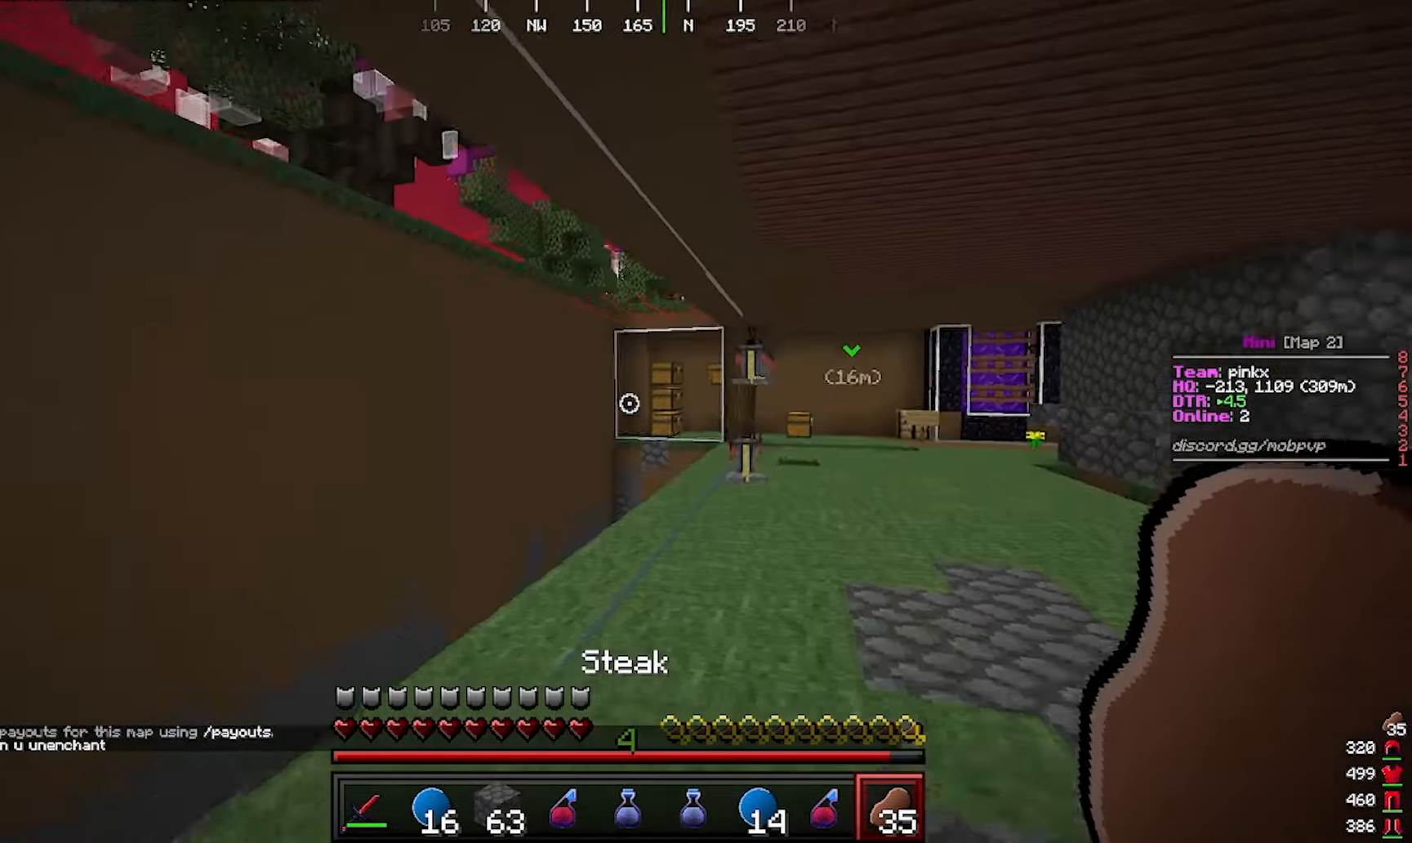
{"keys": ["w"], "mouse": [], "events": []}
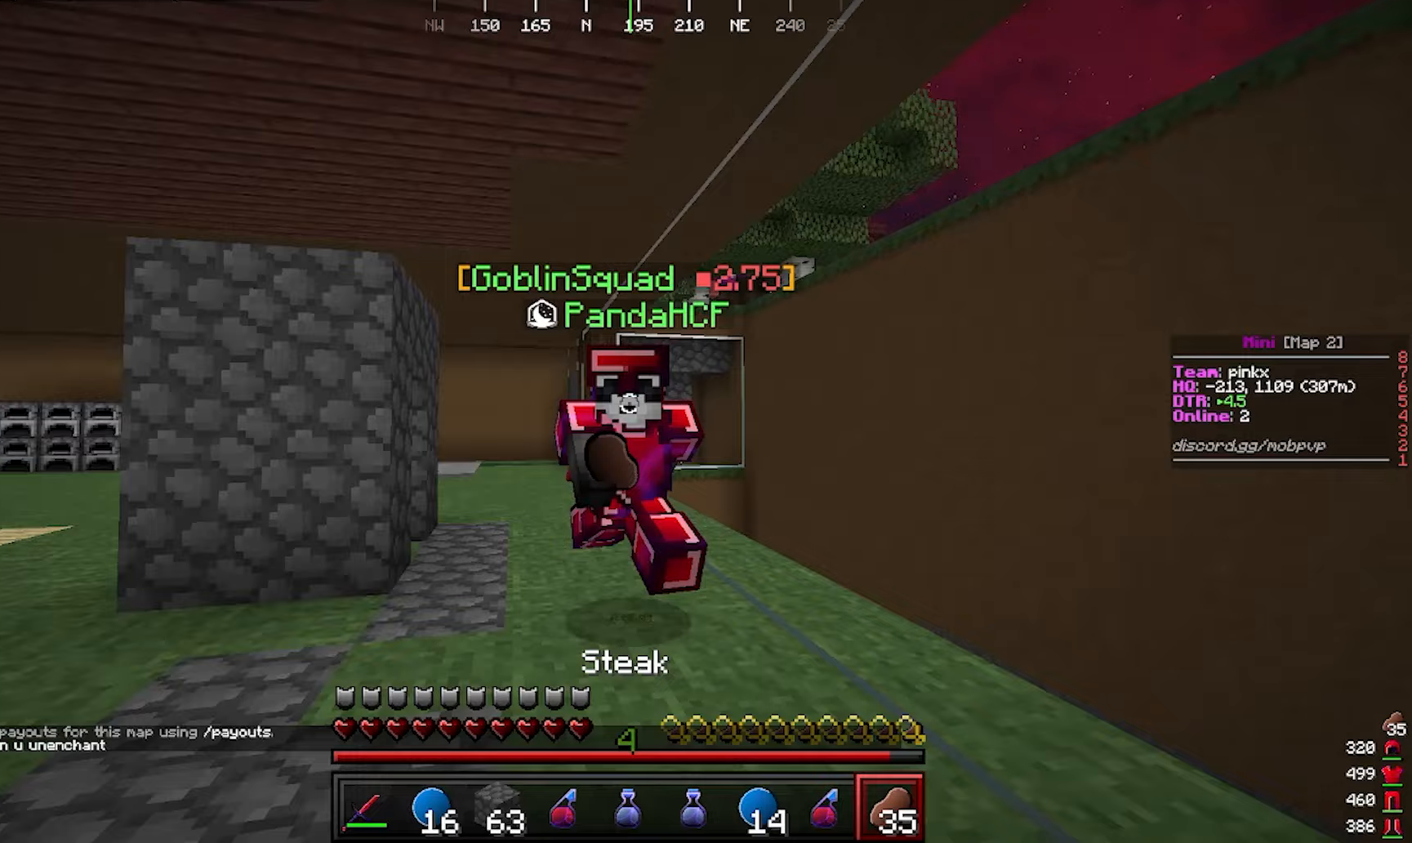
{"keys": ["w"], "mouse": [], "events": []}
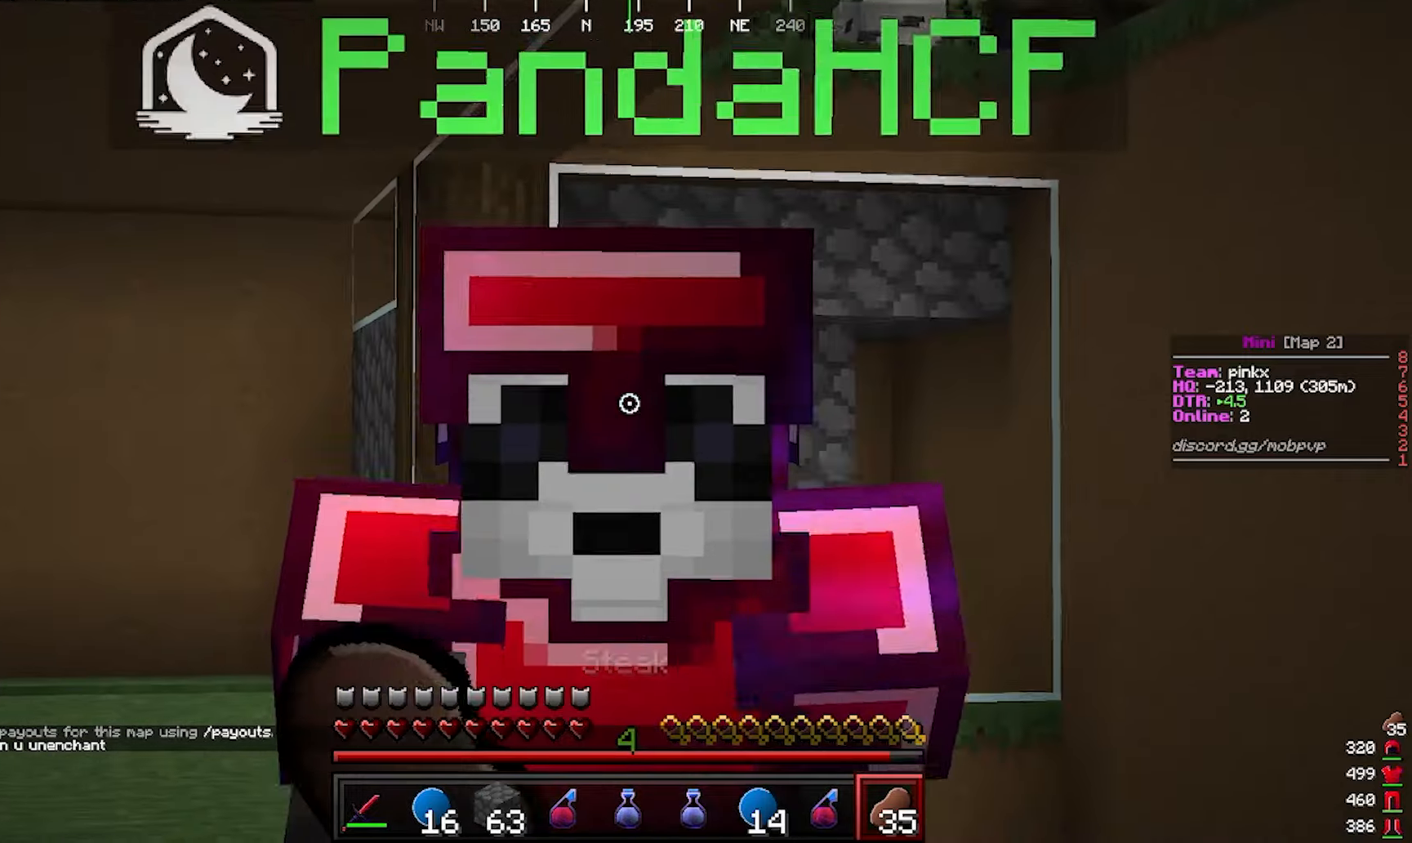
{"keys": ["d", "w"], "mouse": [], "events": [[500, "d", "down"]]}
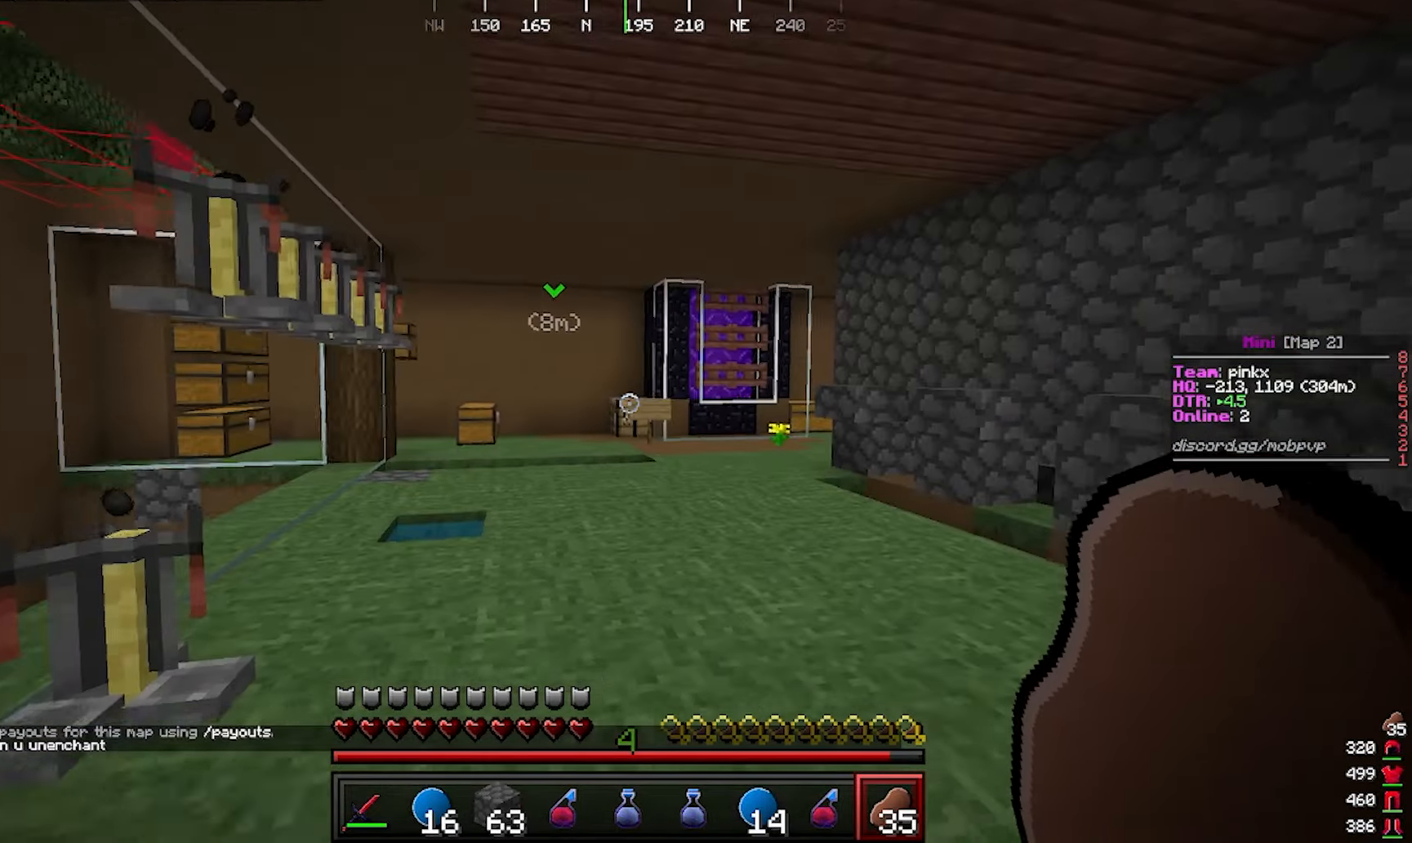
{"keys": ["w"], "mouse": [], "events": [[167, "d", "up"]]}
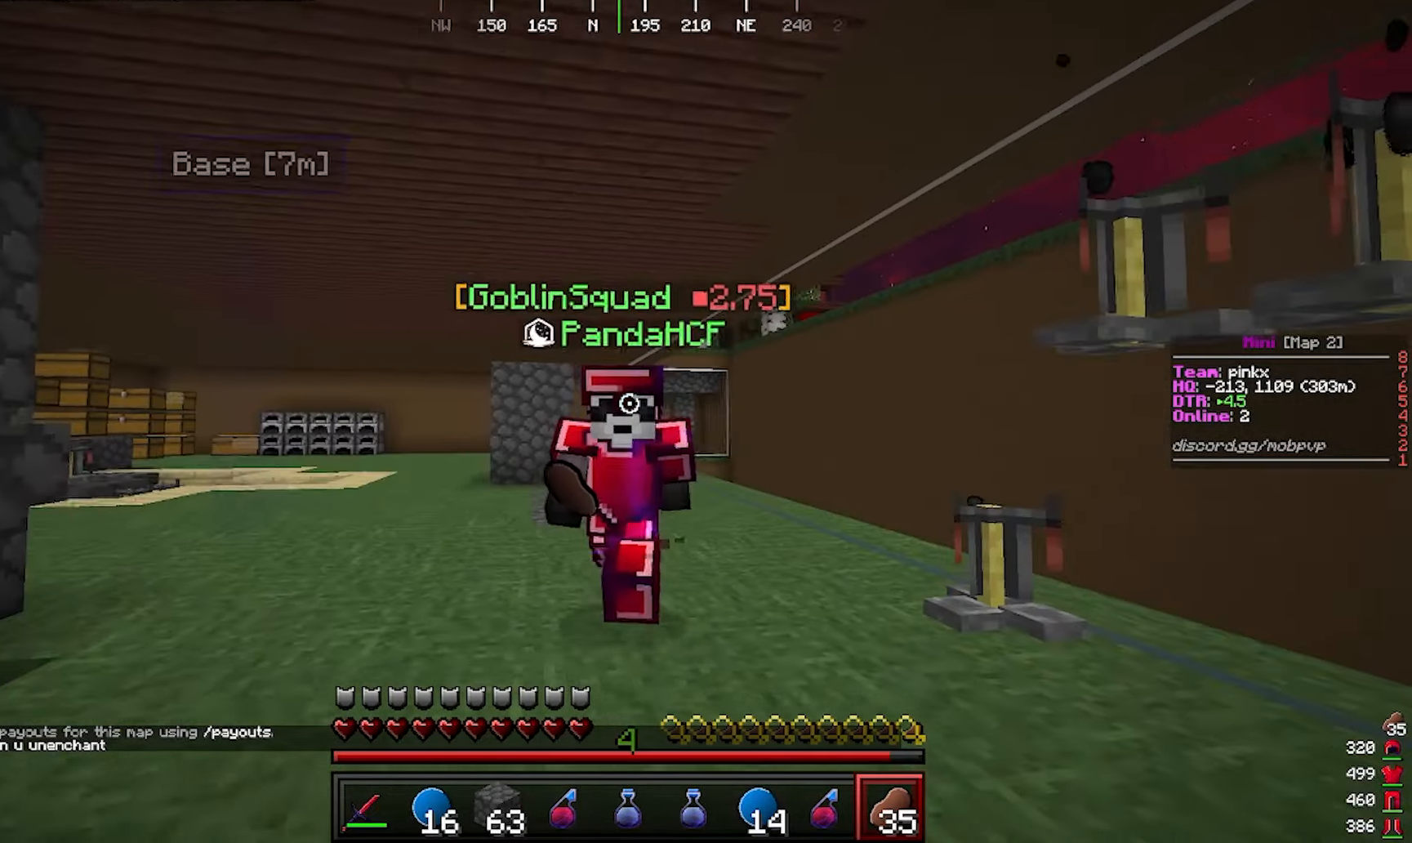
{"keys": ["w"], "mouse": [], "events": []}
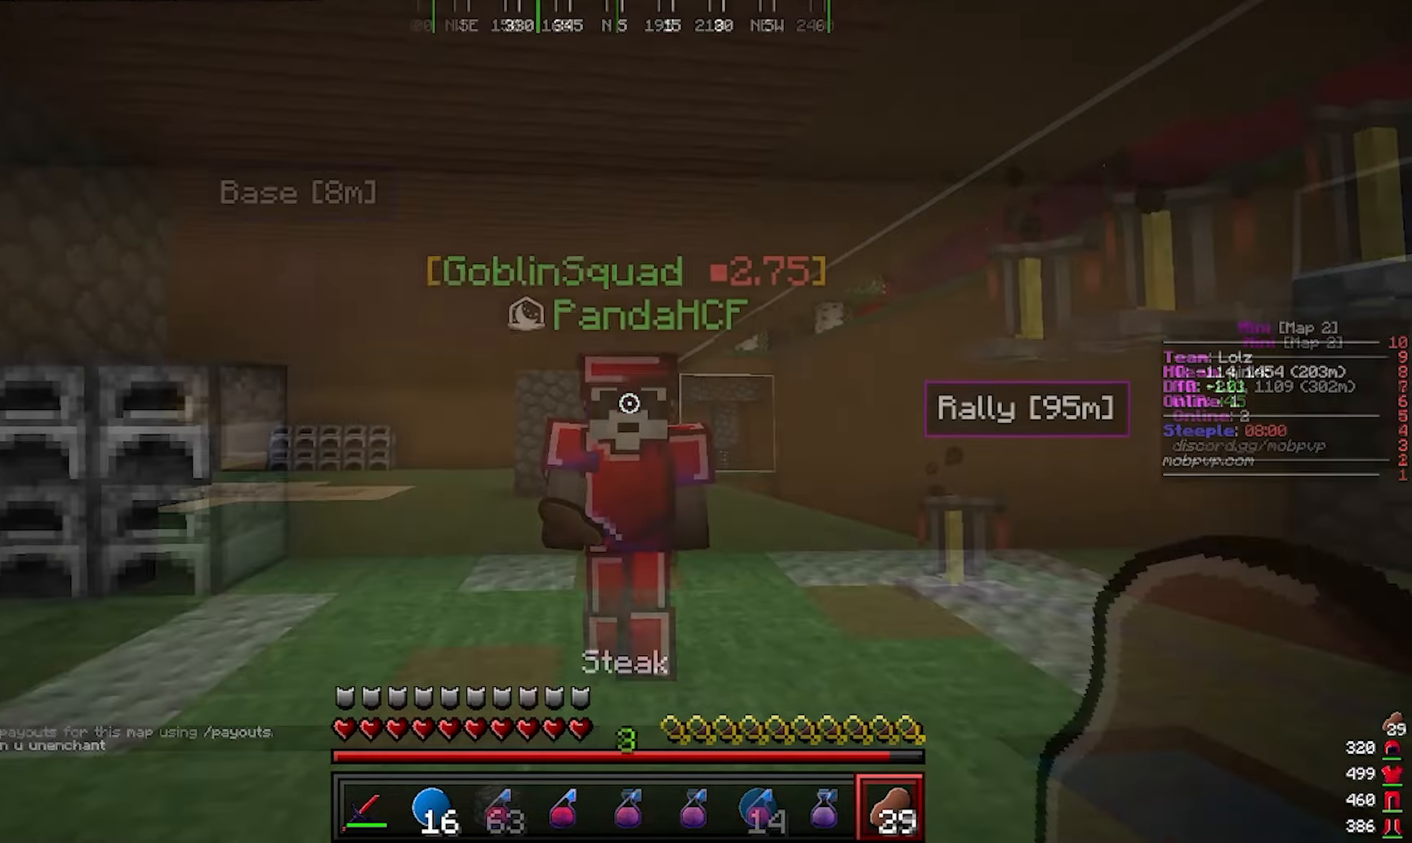
{"keys": ["w"], "mouse": [], "events": []}
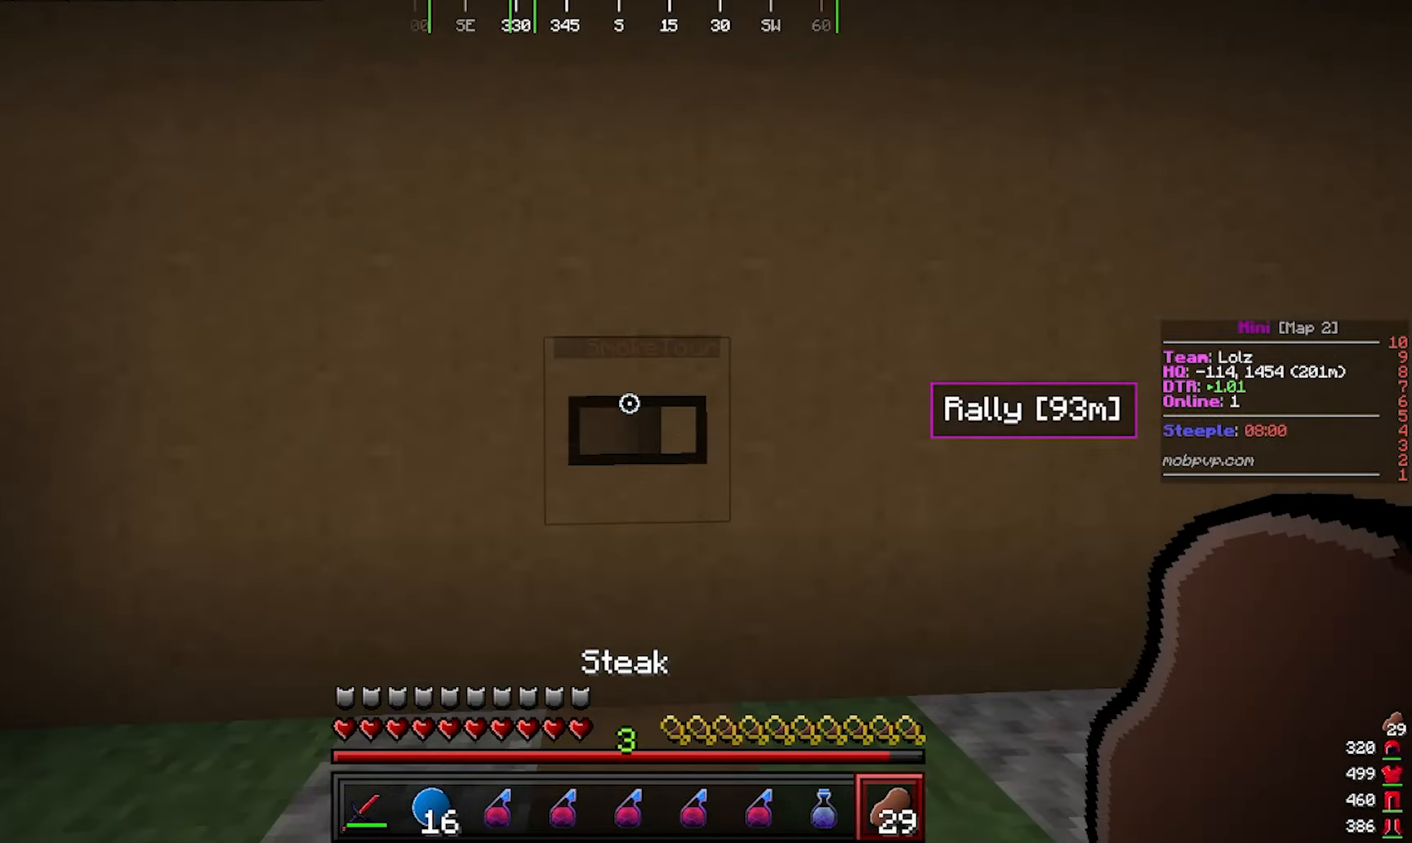
{"keys": [], "mouse": [], "events": [[283, "w", "up"]]}
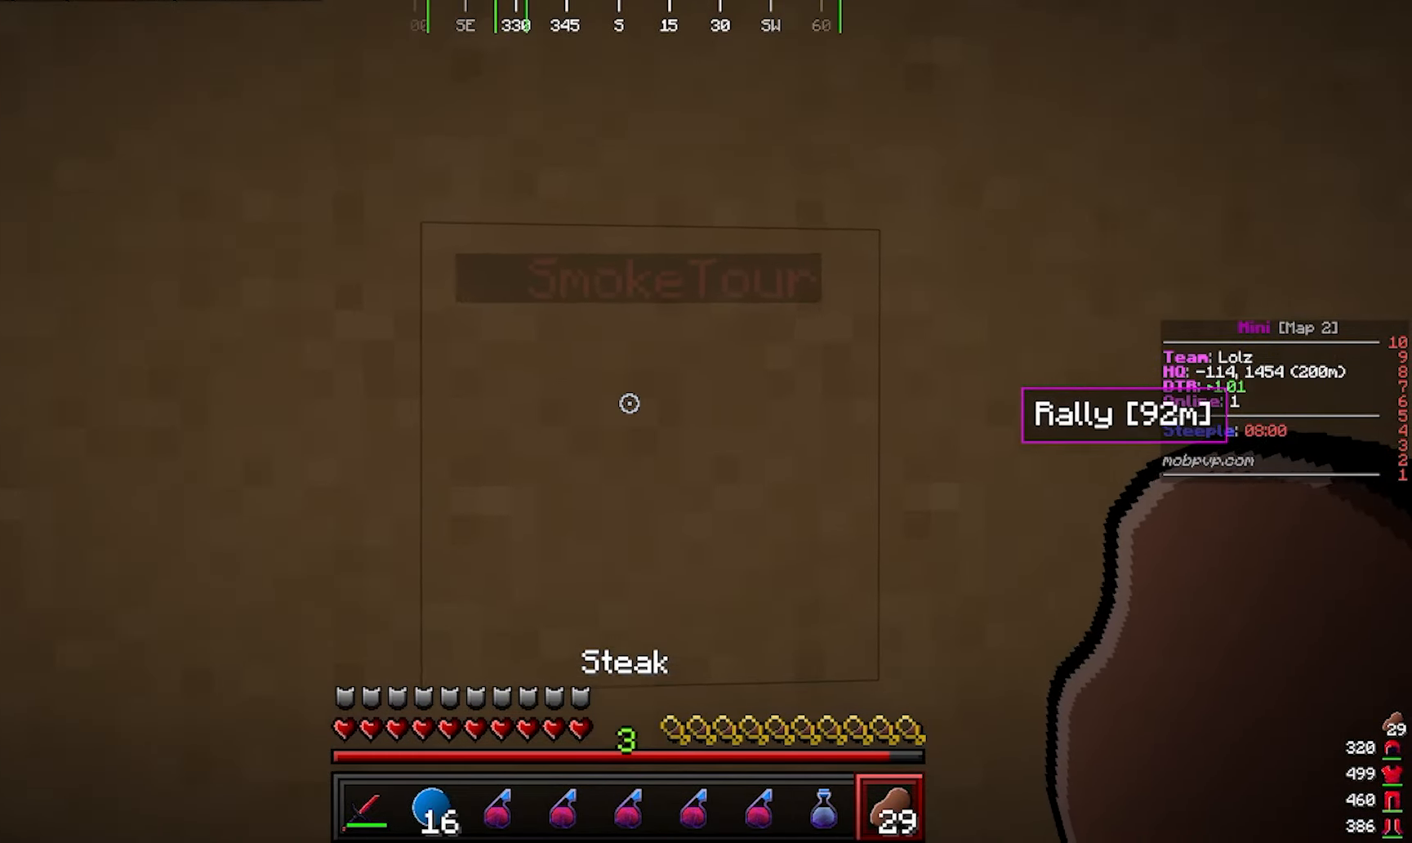
{"keys": ["w"], "mouse": [], "events": [[200, "w", "down"]]}